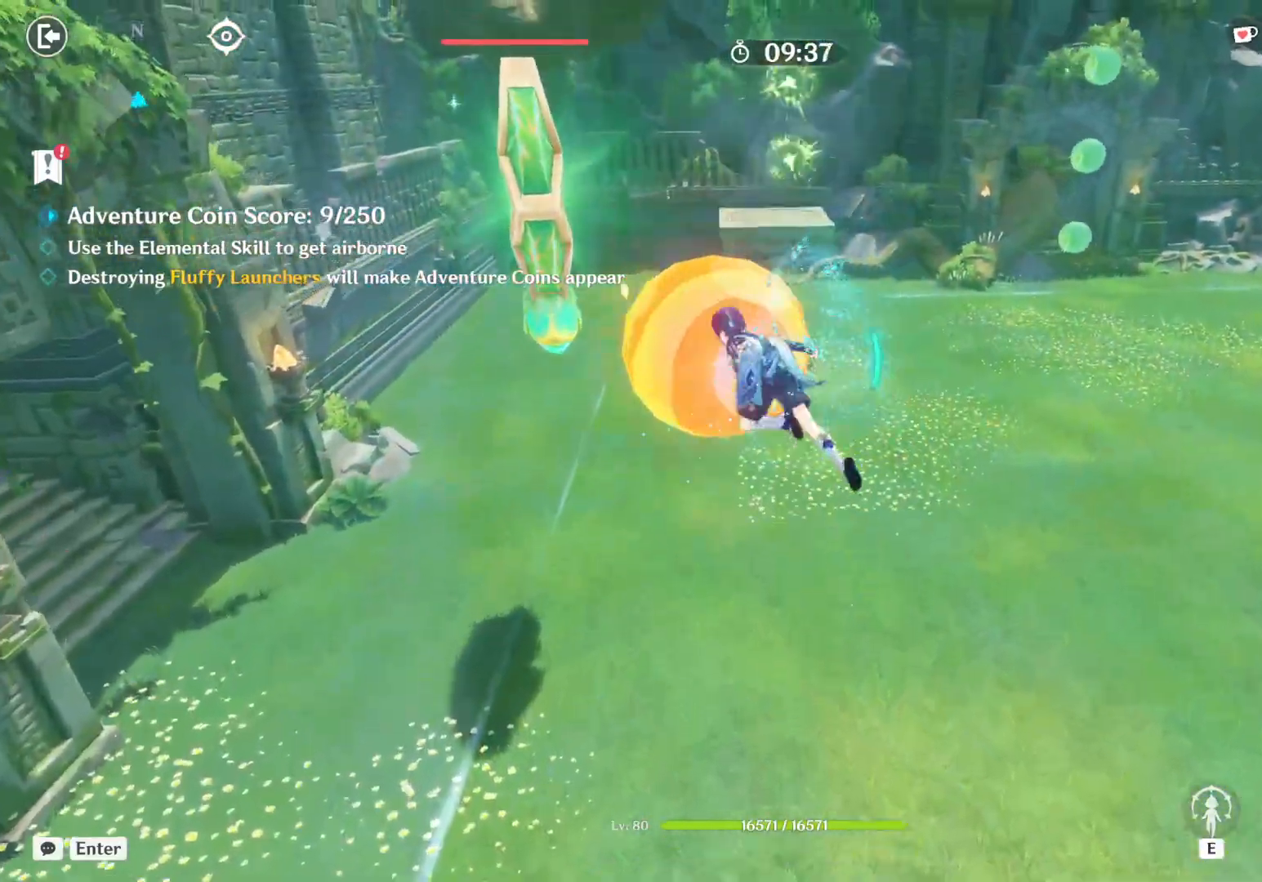
Gameplay with keyboard and mouse; each line is a JSON object with the keys and mouse buttons held at the frame after it. "events" lists presses ("down") and releases ("up") of "1", "2", "3", "4", "5", "a", "alt", "b", "c", "ctrl", "d", "e", "f", "g", "q", "r", "s", "shift", "space", "t", "tab", "v", "w", "x", "z", "mouse_left", "mouse_right", "mouse_mb4" and "mouse_mb5" between this image and that frame as [ms after this image, input, new state], when the widget could be followed in between. "mouse_left", "mouse_right", "mouse_mb4", "mouse_mb5" = the "left", "right", "mb4", "mb5" buttons of the "mouse" list. No other keys are recorded. Mouse movement is not recorded. Not read: mouse_wheel.
{"keys": ["w"], "mouse": [], "events": [[434, "a", "up"], [484, "shift", "up"]]}
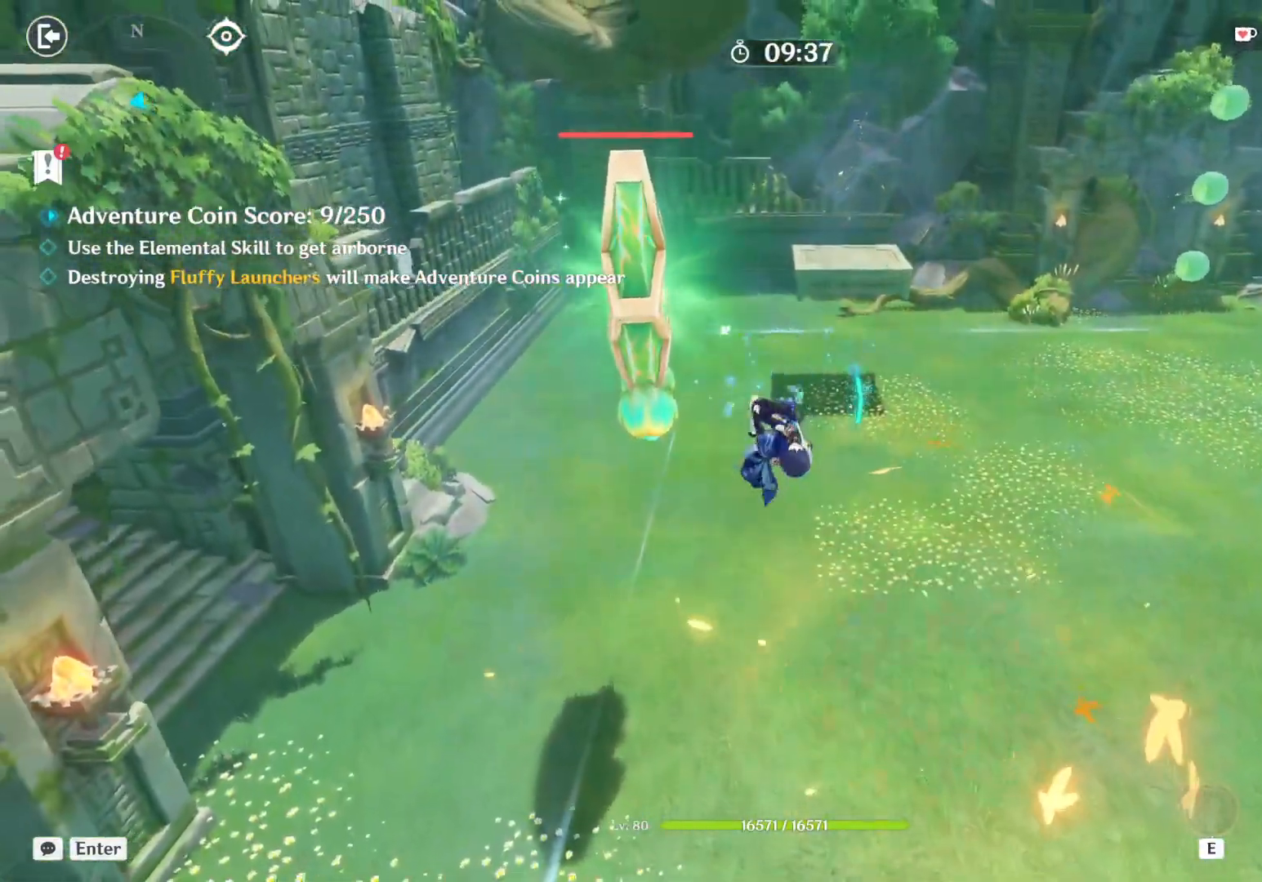
{"keys": ["space", "w"], "mouse": [], "events": [[334, "space", "down"]]}
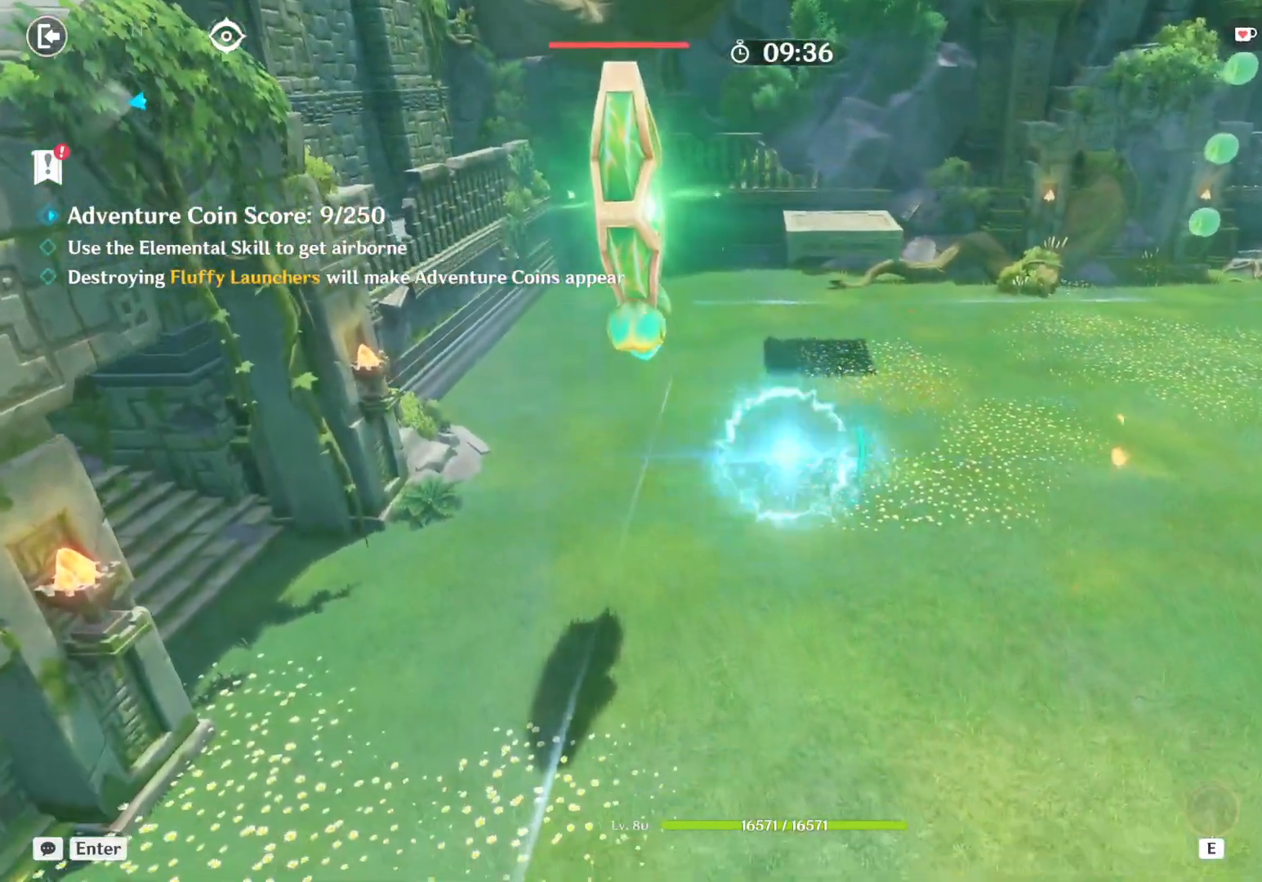
{"keys": ["w"], "mouse": [], "events": [[34, "space", "up"]]}
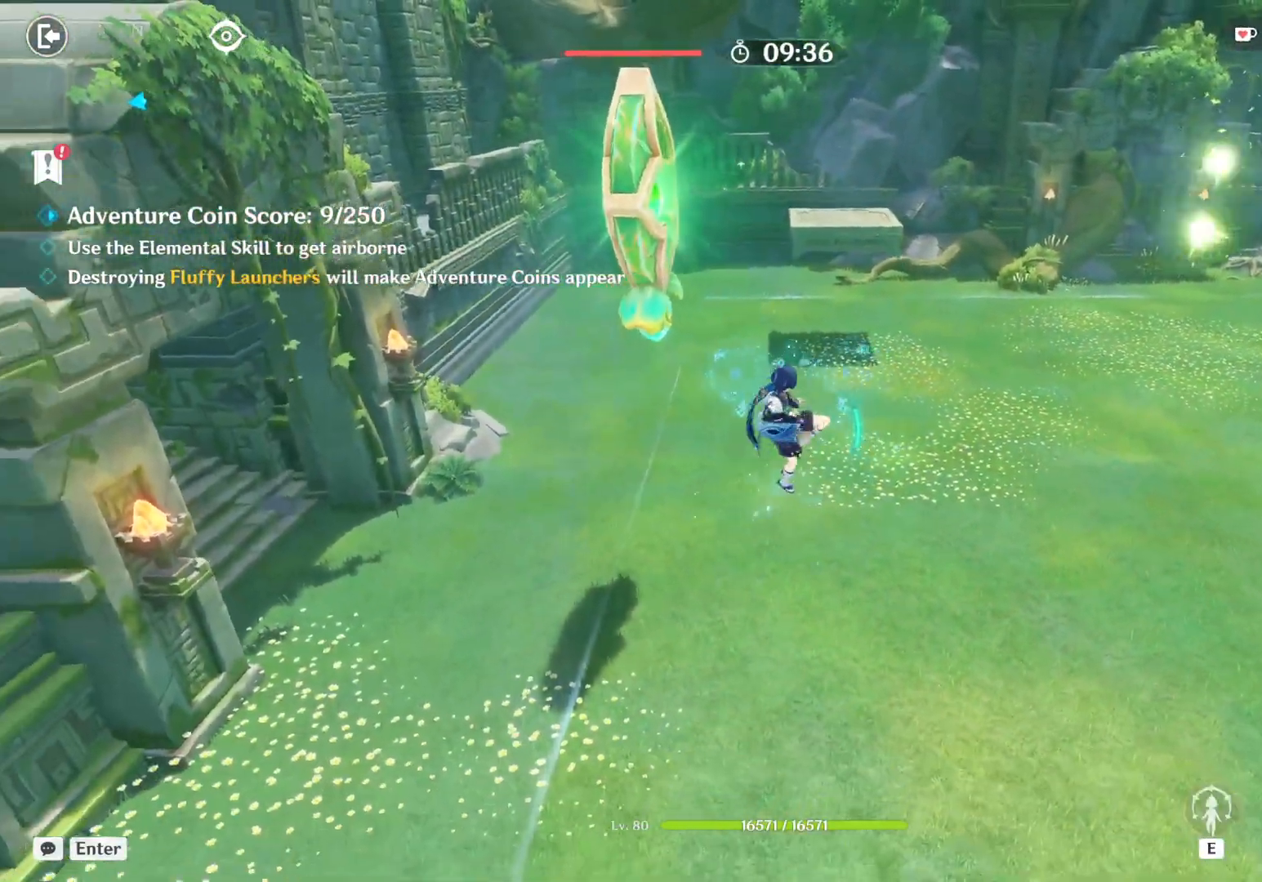
{"keys": ["shift", "w"], "mouse": [], "events": [[67, "shift", "down"]]}
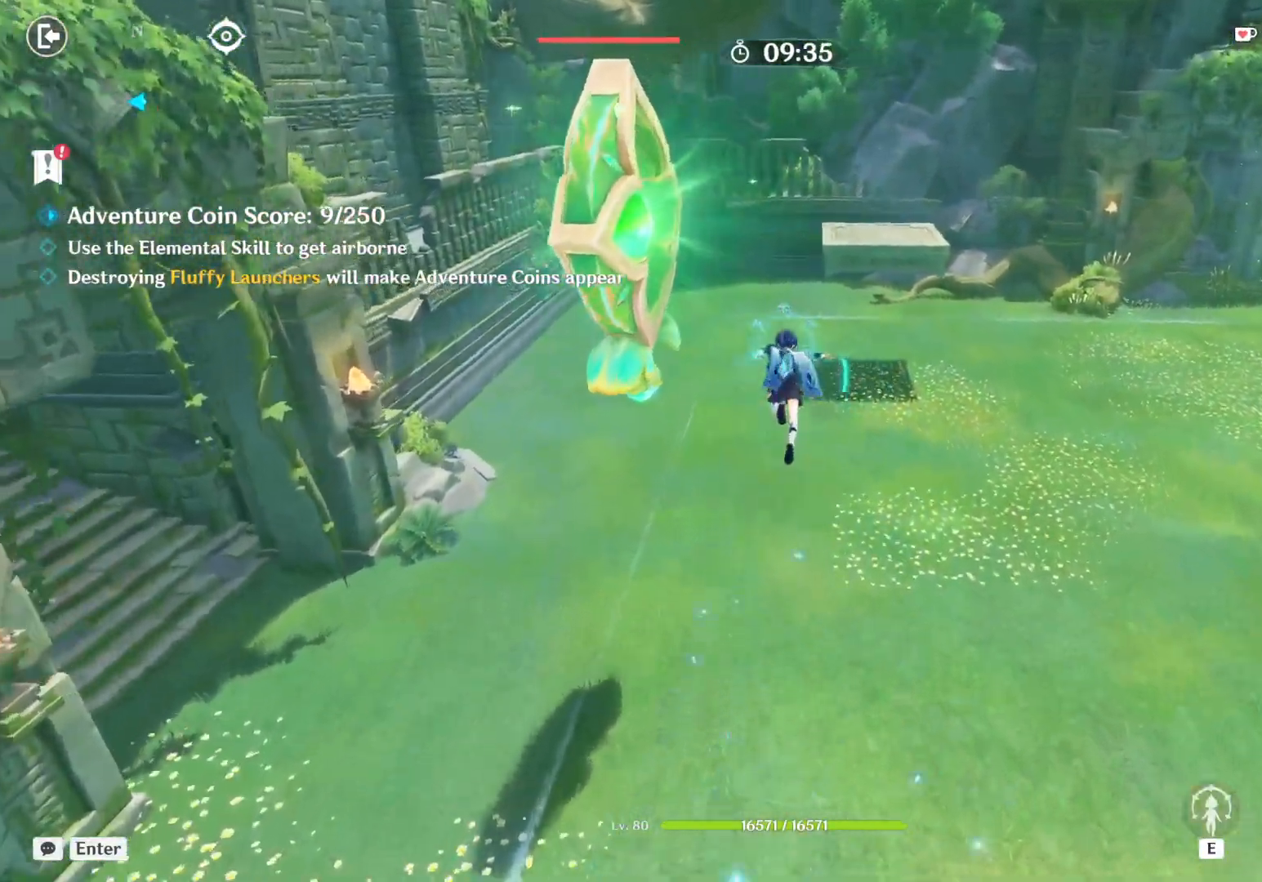
{"keys": ["a", "shift", "w"], "mouse": [], "events": [[450, "a", "down"]]}
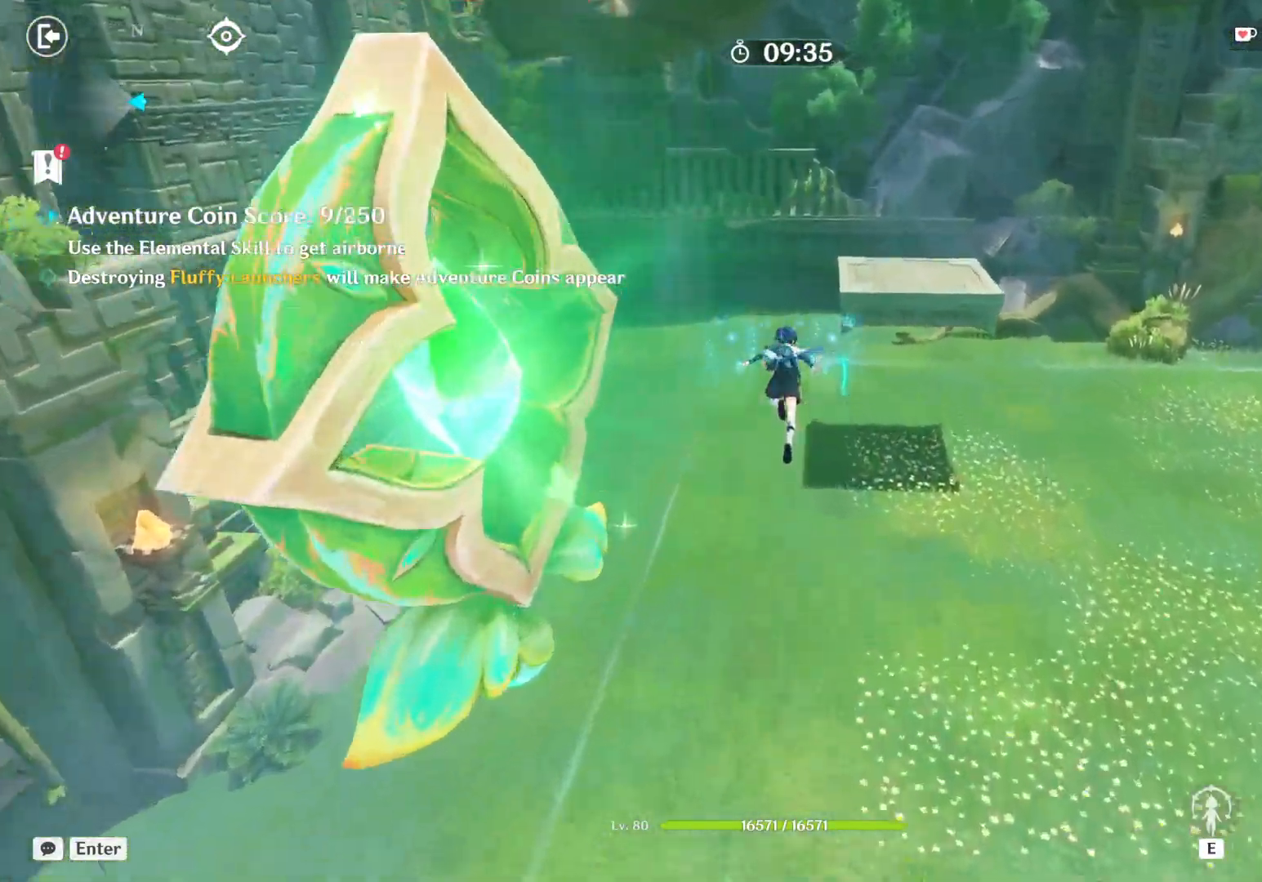
{"keys": [], "mouse": [], "events": [[384, "w", "up"], [400, "a", "up"], [417, "shift", "up"]]}
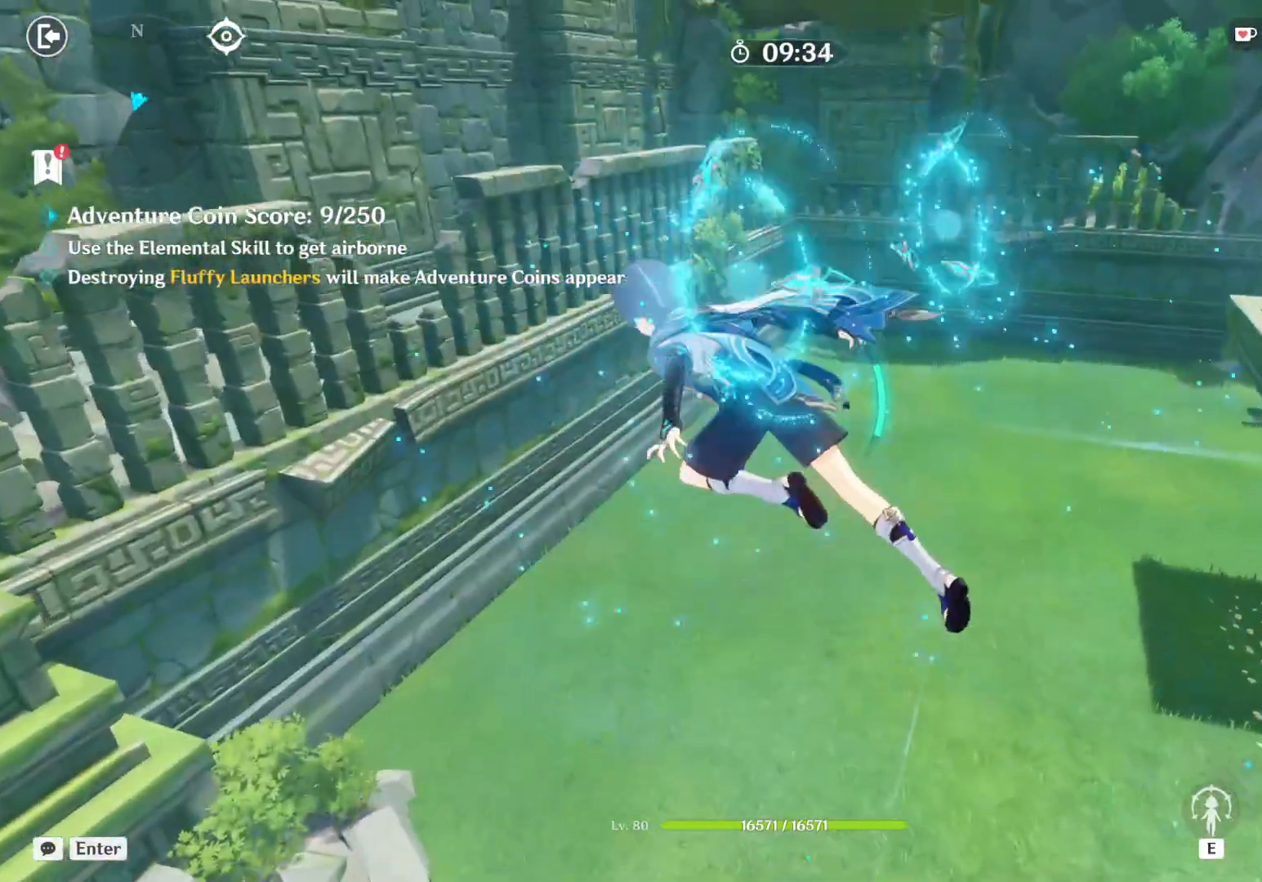
{"keys": ["a"], "mouse": [], "events": [[17, "mouse_left", "down"], [417, "a", "down"], [434, "mouse_left", "up"]]}
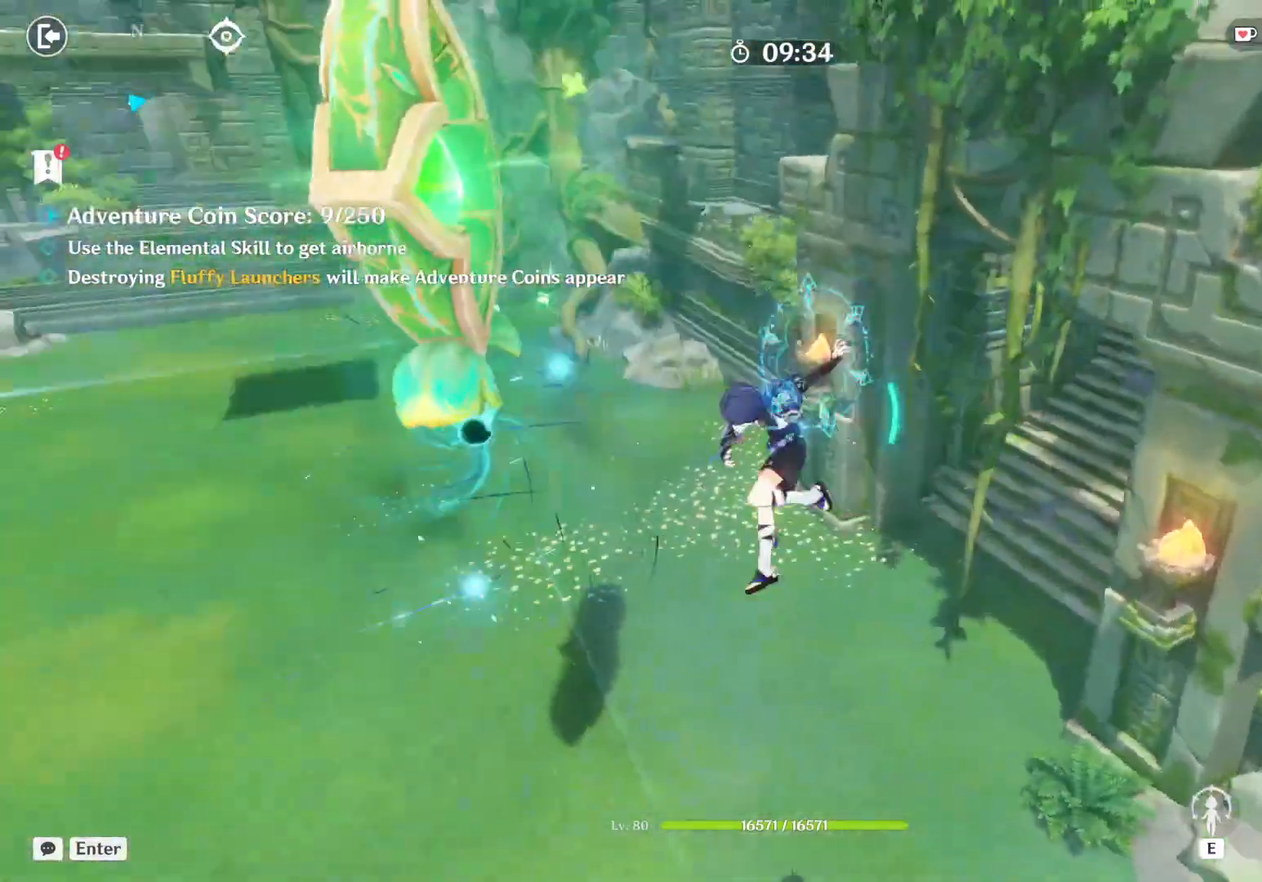
{"keys": ["a"], "mouse": [], "events": [[384, "mouse_left", "down"], [467, "mouse_left", "up"]]}
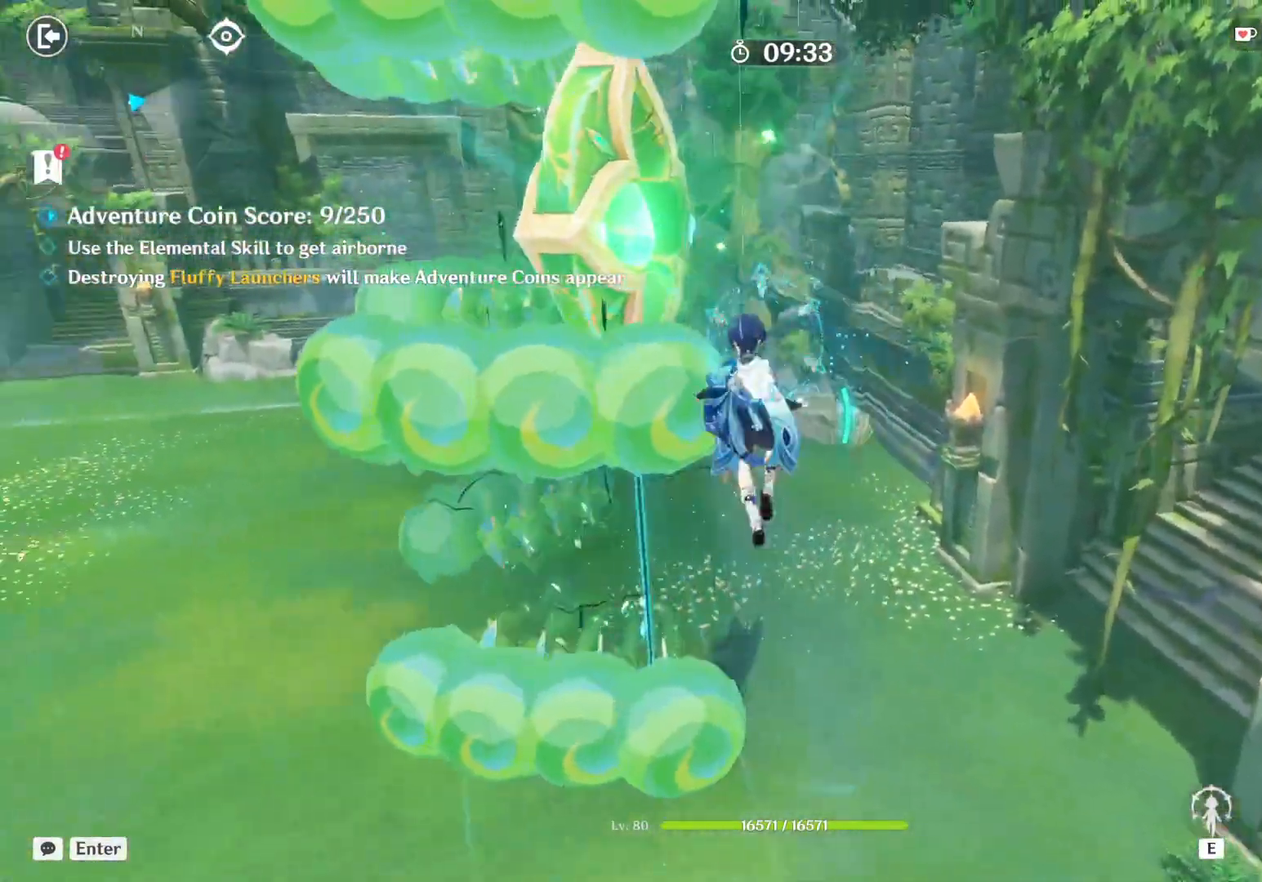
{"keys": ["a"], "mouse": ["left"], "events": [[17, "mouse_left", "down"], [50, "mouse_left", "up"], [100, "mouse_left", "down"], [150, "mouse_left", "up"], [200, "mouse_left", "down"], [234, "mouse_left", "up"], [284, "mouse_left", "down"], [350, "mouse_left", "up"], [400, "mouse_left", "down"], [434, "mouse_left", "up"], [484, "mouse_left", "down"]]}
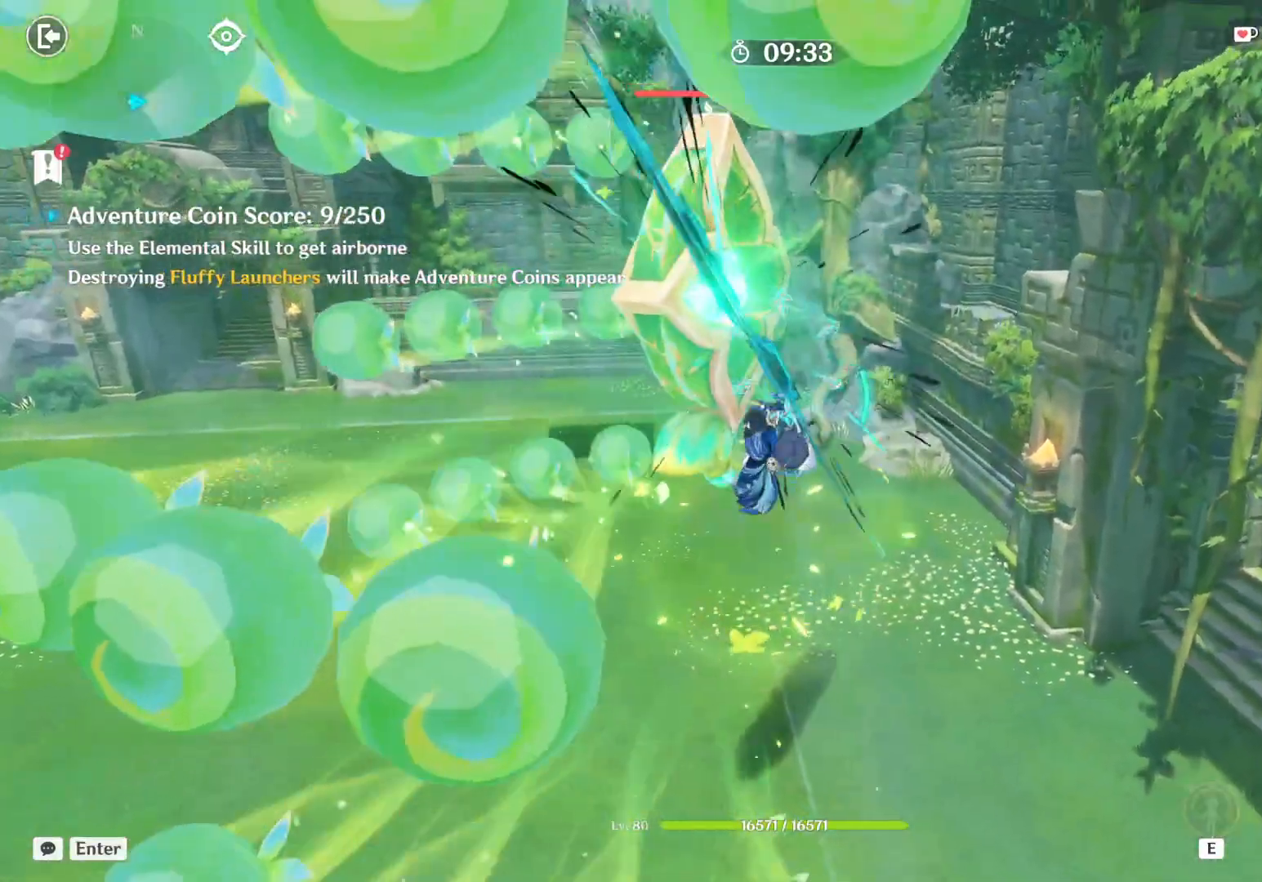
{"keys": ["a", "shift", "w"], "mouse": ["left"], "events": [[17, "w", "down"], [34, "mouse_left", "up"], [84, "mouse_left", "down"], [134, "mouse_left", "up"], [167, "mouse_left", "down"], [184, "a", "up"], [217, "mouse_left", "up"], [267, "mouse_left", "down"], [317, "mouse_left", "up"], [317, "shift", "down"], [367, "mouse_left", "down"], [367, "shift", "up"], [417, "mouse_left", "up"], [467, "a", "down"], [467, "mouse_left", "down"], [467, "shift", "down"]]}
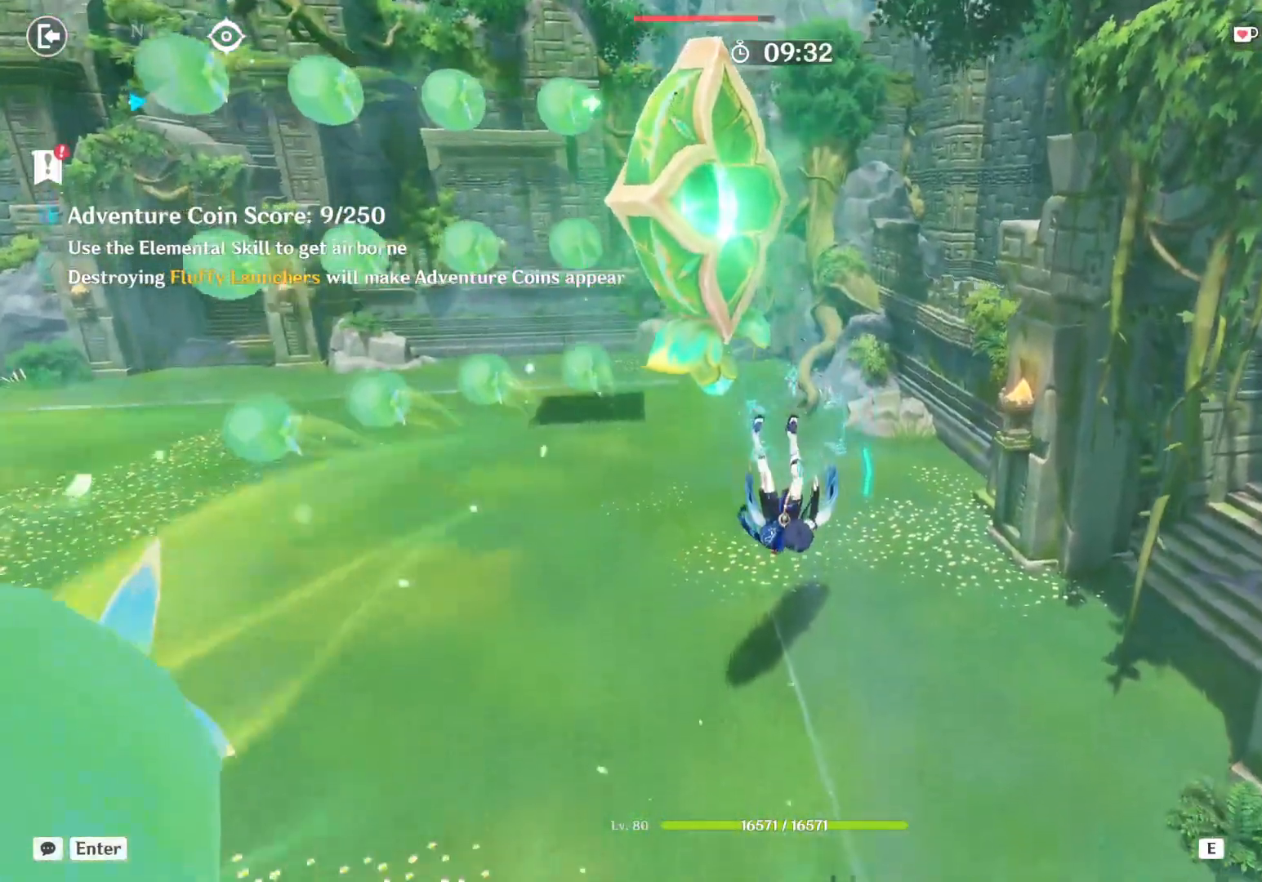
{"keys": ["a", "w"], "mouse": ["mb4"], "events": [[17, "mouse_left", "up"], [67, "mouse_left", "down"], [117, "mouse_left", "up"], [150, "shift", "up"], [167, "mouse_left", "down"], [217, "mouse_left", "up"], [250, "mouse_left", "down"], [300, "mouse_left", "up"], [350, "mouse_left", "down"], [400, "mouse_left", "up"], [450, "mouse_left", "down"], [500, "mouse_left", "up"], [500, "mouse_mb4", "down"]]}
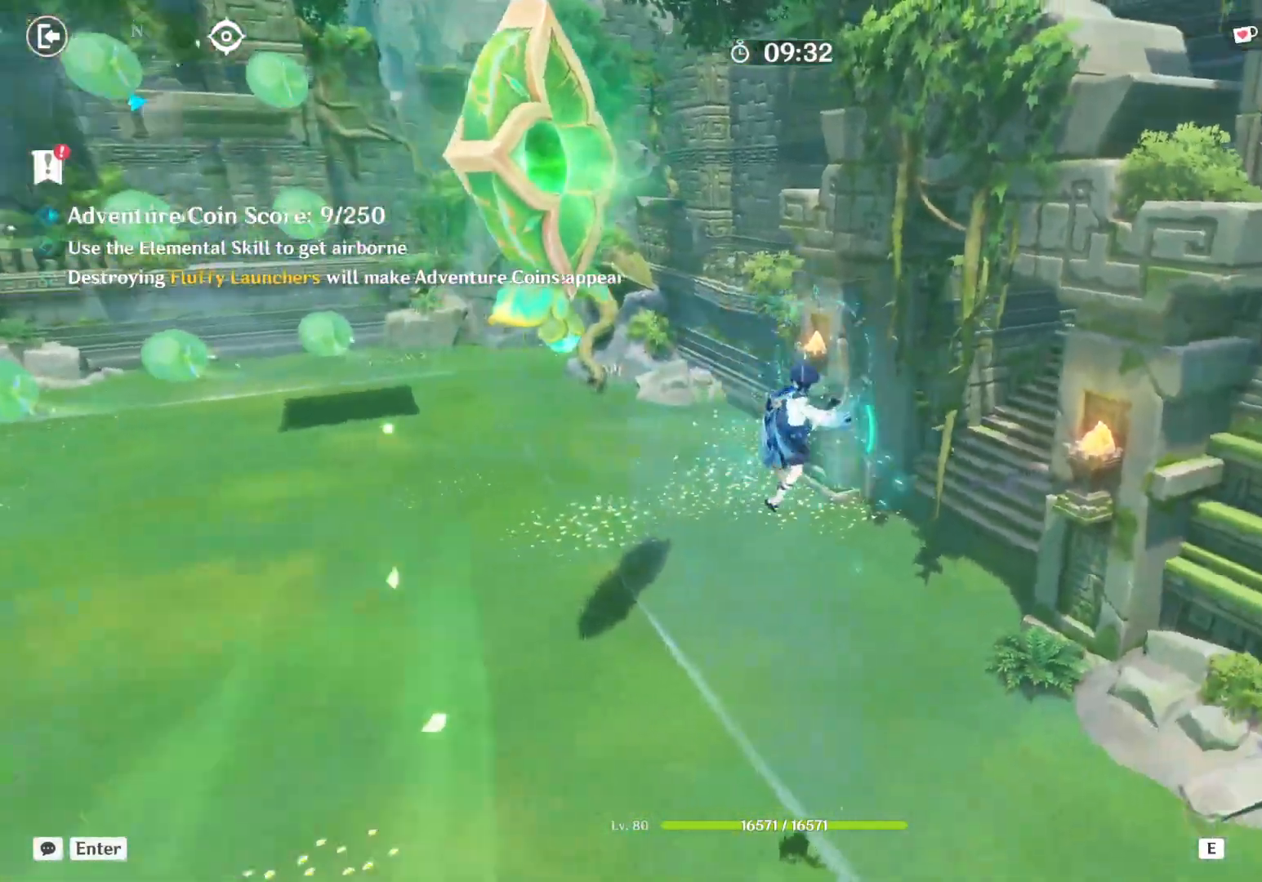
{"keys": ["a", "w"], "mouse": [], "events": [[50, "mouse_left", "down"], [50, "mouse_mb4", "up"], [100, "mouse_left", "up"], [134, "mouse_left", "down"], [184, "mouse_left", "up"], [234, "mouse_left", "down"], [284, "mouse_left", "up"], [334, "mouse_left", "down"], [384, "mouse_left", "up"], [434, "mouse_left", "down"], [484, "mouse_left", "up"]]}
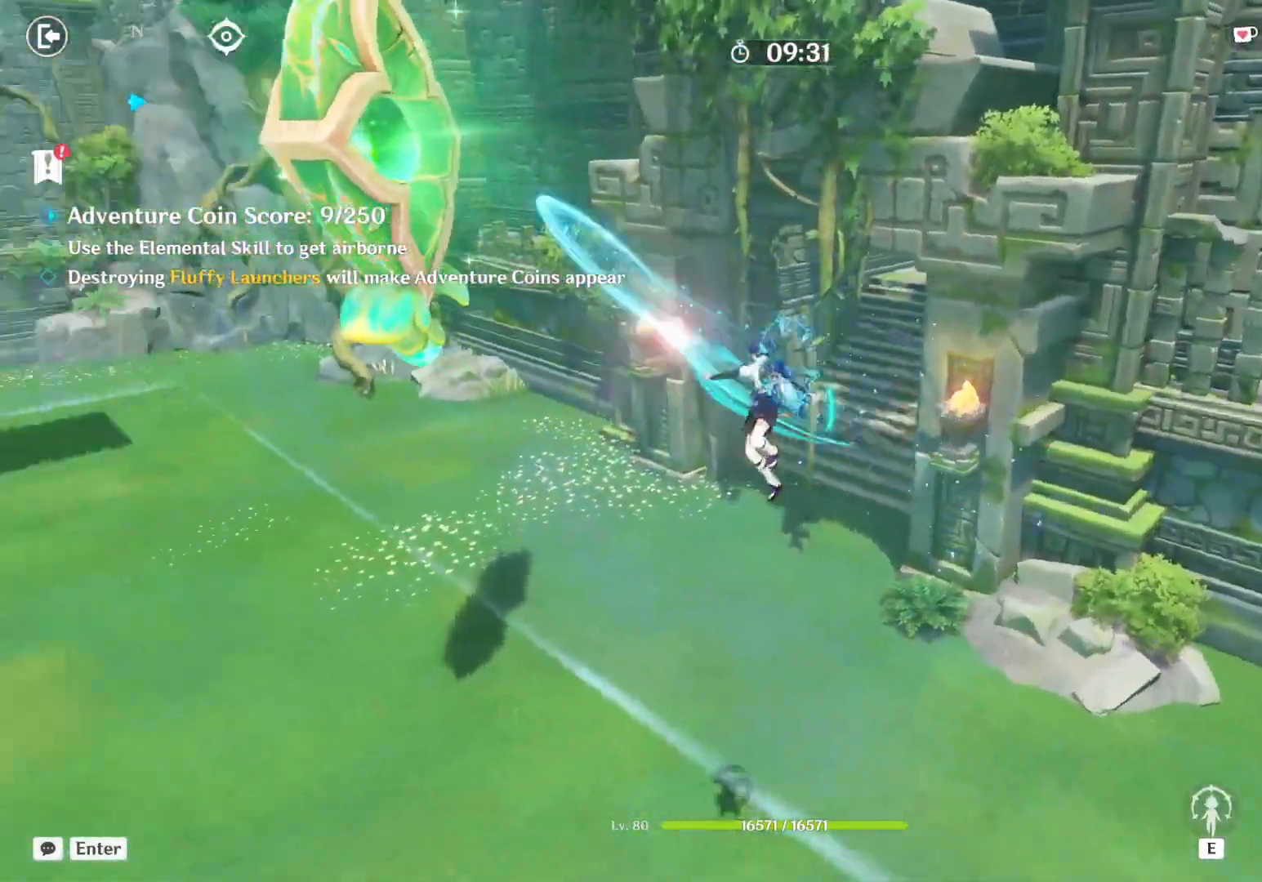
{"keys": ["a", "w"], "mouse": ["left"], "events": [[34, "mouse_left", "down"], [67, "mouse_left", "up"], [100, "mouse_left", "down"], [167, "mouse_left", "up"], [217, "mouse_left", "down"], [250, "mouse_left", "up"], [300, "mouse_left", "down"], [350, "mouse_left", "up"], [400, "mouse_left", "down"], [450, "mouse_left", "up"], [500, "mouse_left", "down"]]}
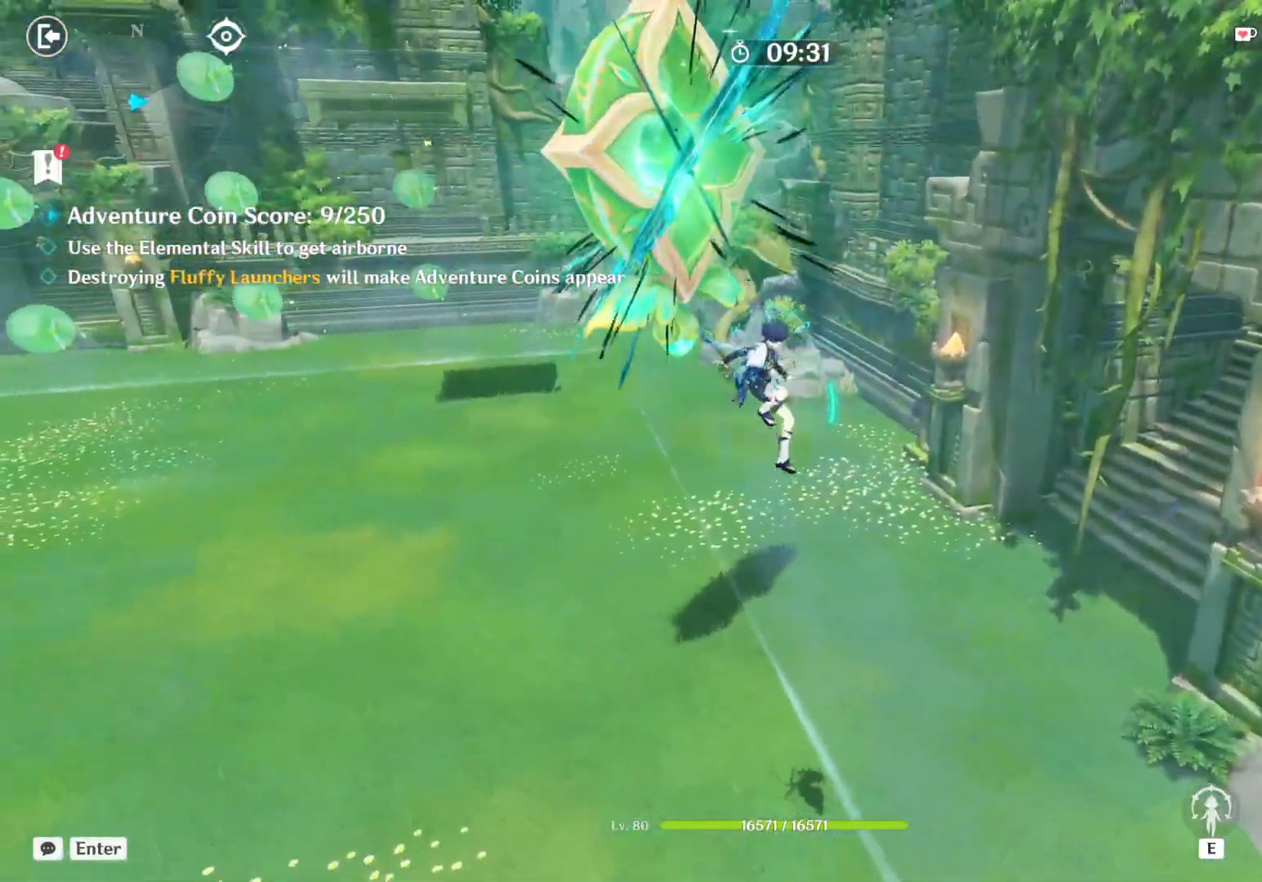
{"keys": ["a", "w"], "mouse": ["left"], "events": [[50, "mouse_left", "up"], [100, "mouse_left", "down"], [134, "mouse_left", "up"], [184, "mouse_left", "down"], [234, "mouse_left", "up"], [284, "mouse_left", "down"], [334, "mouse_left", "up"], [384, "mouse_left", "down"], [434, "mouse_left", "up"], [484, "mouse_left", "down"]]}
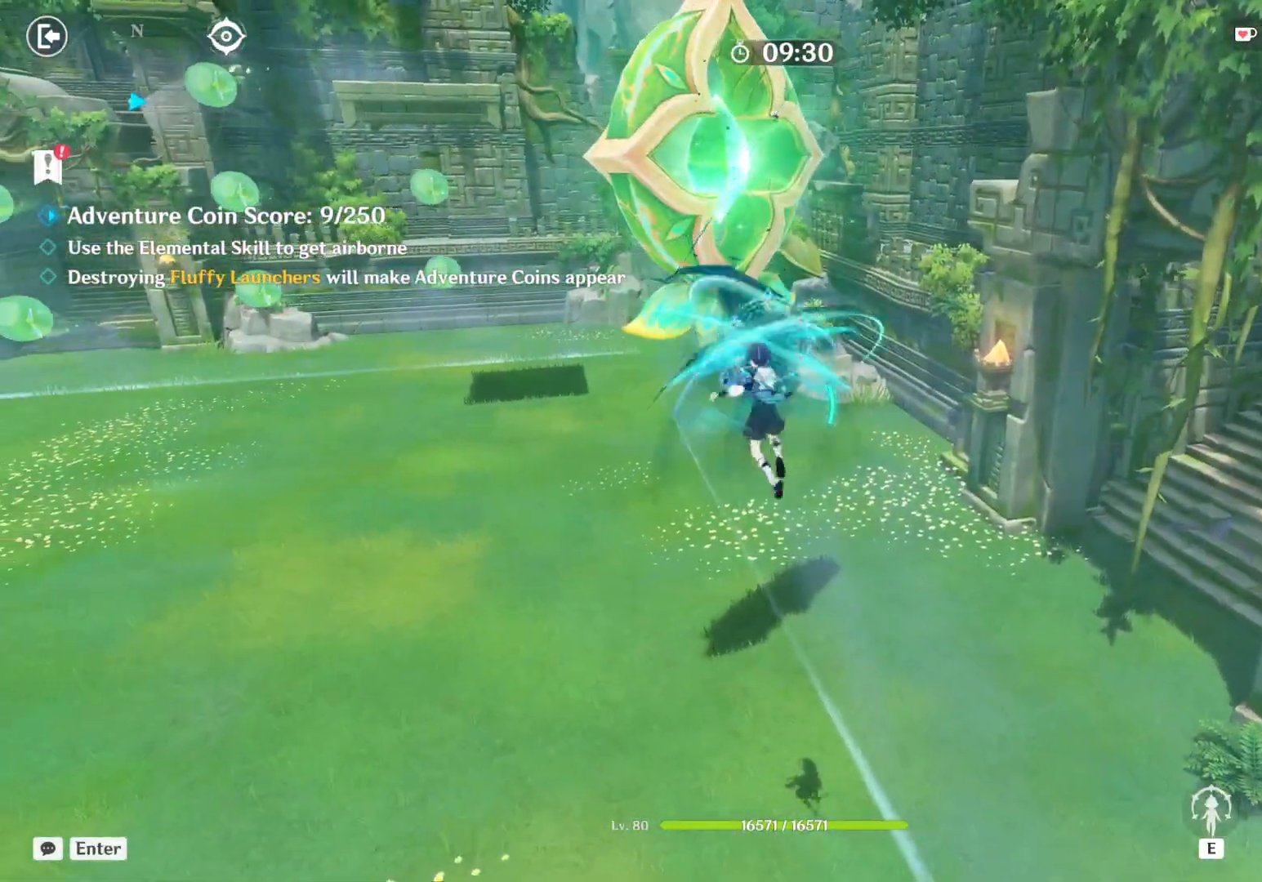
{"keys": ["a", "w"], "mouse": [], "events": [[34, "mouse_left", "up"], [67, "mouse_left", "down"], [117, "mouse_left", "up"], [167, "mouse_left", "down"], [217, "mouse_left", "up"], [267, "mouse_left", "down"], [317, "mouse_left", "up"], [367, "mouse_left", "down"], [417, "mouse_left", "up"], [450, "mouse_left", "down"], [500, "mouse_left", "up"]]}
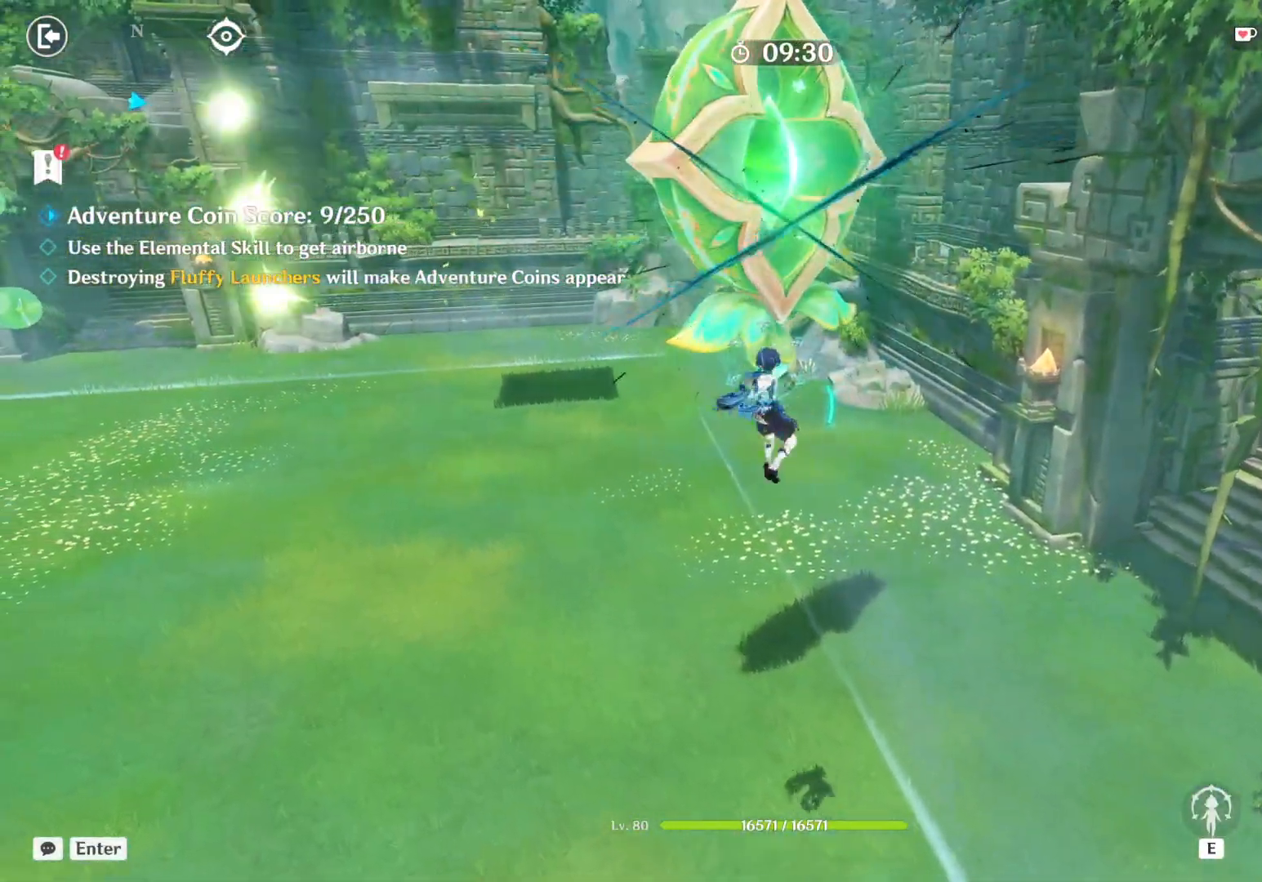
{"keys": ["a", "w"], "mouse": [], "events": [[50, "mouse_left", "down"], [100, "mouse_left", "up"], [150, "mouse_left", "down"], [200, "mouse_left", "up"], [250, "mouse_left", "down"], [300, "mouse_left", "up"], [334, "mouse_left", "down"], [384, "mouse_left", "up"], [434, "mouse_left", "down"], [484, "mouse_left", "up"]]}
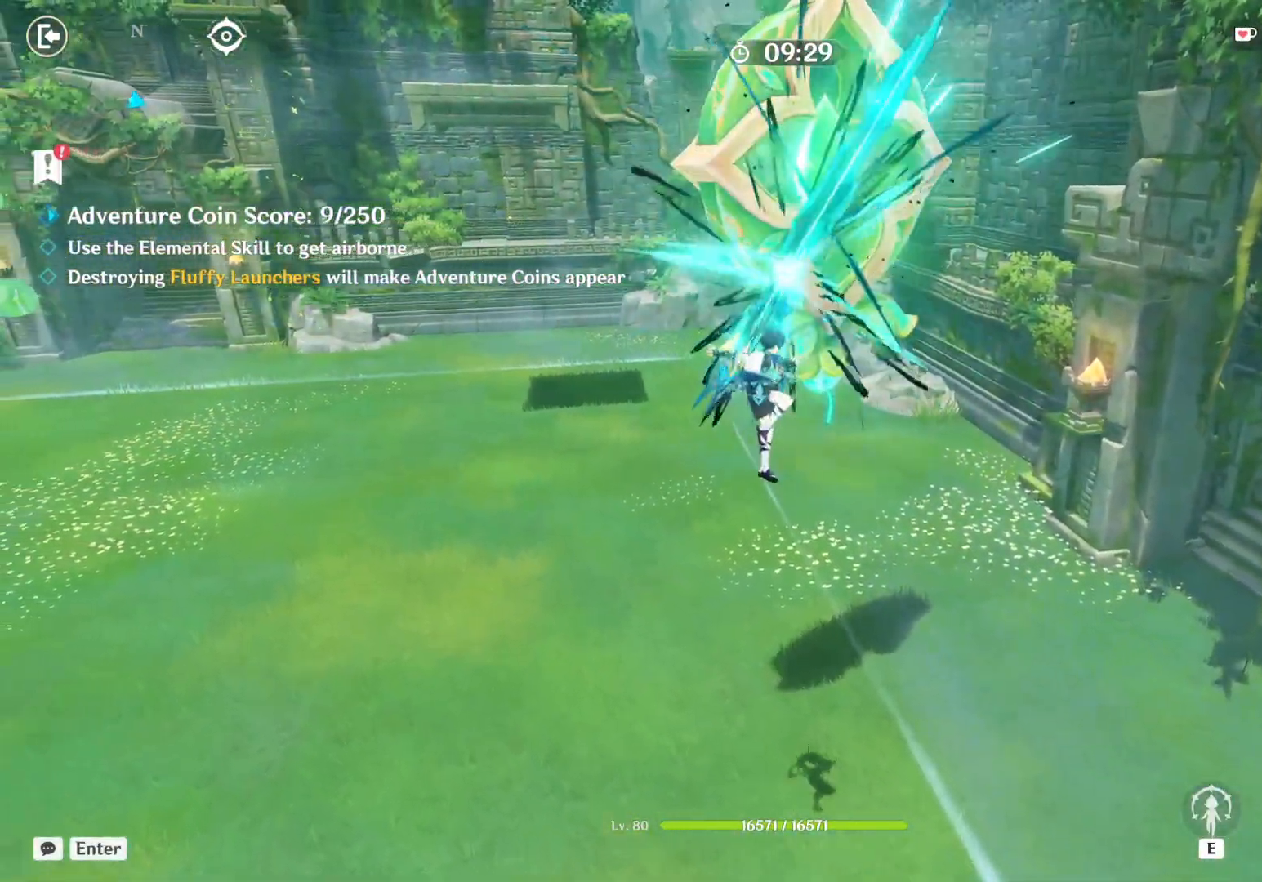
{"keys": ["a", "w"], "mouse": [], "events": [[34, "mouse_left", "down"], [84, "mouse_left", "up"], [134, "mouse_left", "down"], [184, "mouse_left", "up"], [234, "mouse_left", "down"], [284, "mouse_left", "up"], [334, "mouse_left", "down"], [384, "mouse_left", "up"]]}
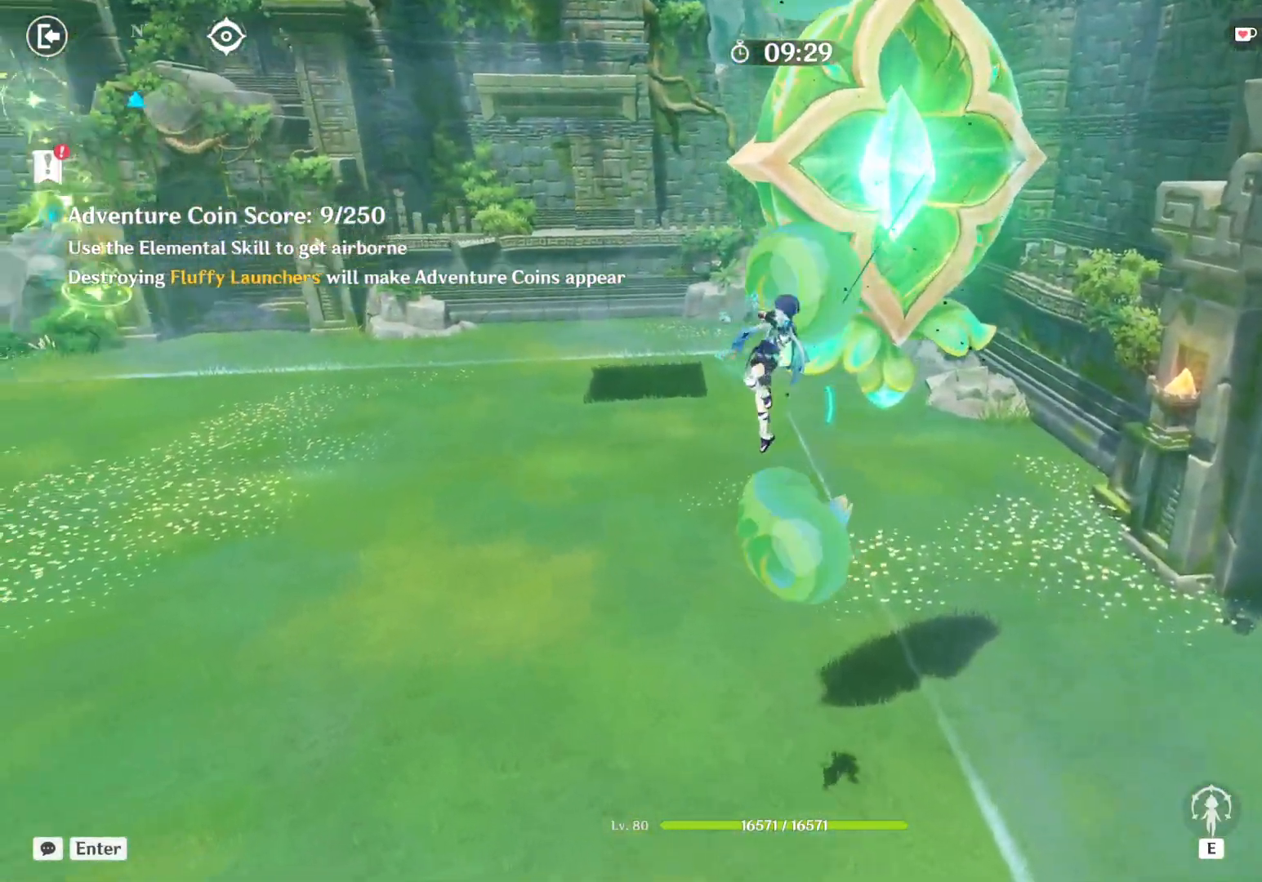
{"keys": ["a", "w"], "mouse": [], "events": []}
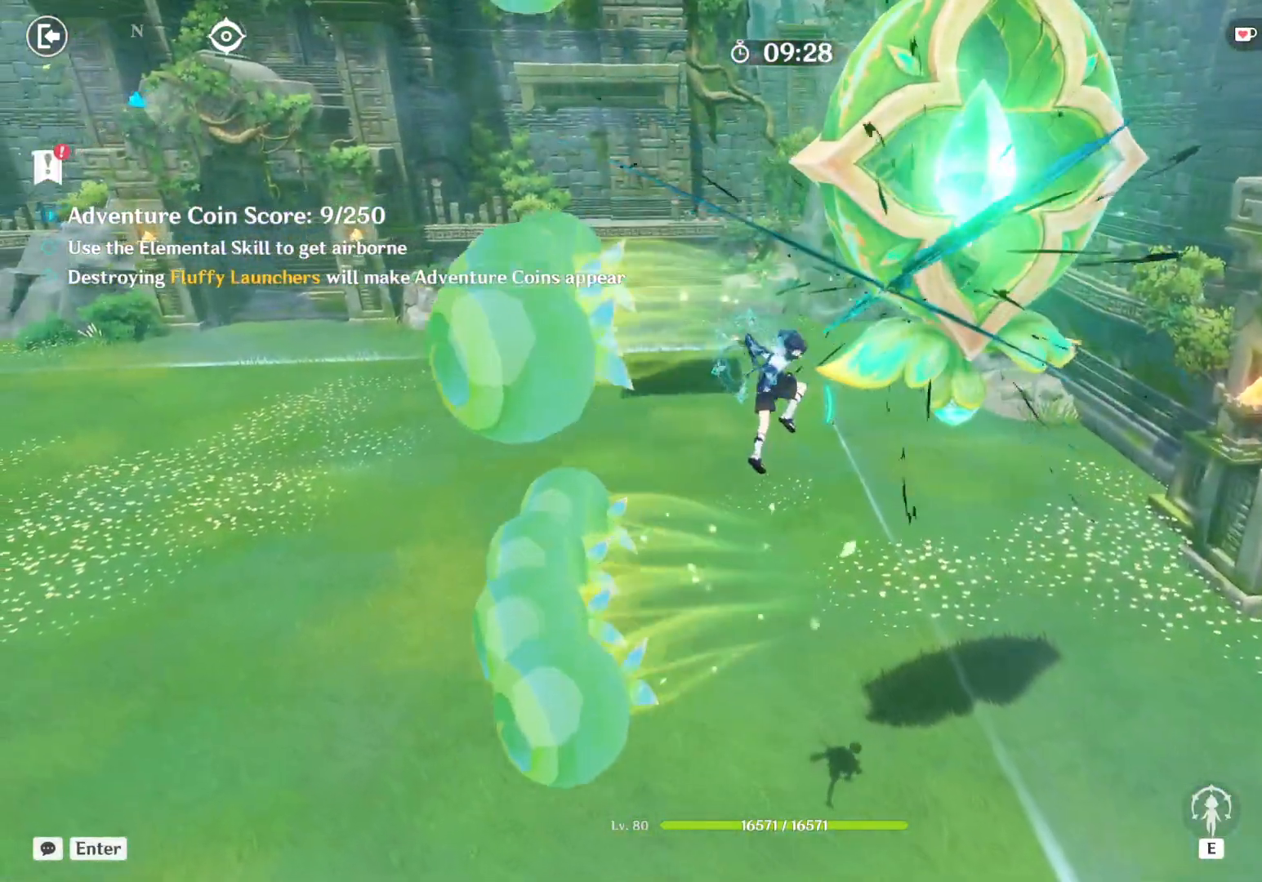
{"keys": ["a", "w"], "mouse": [], "events": []}
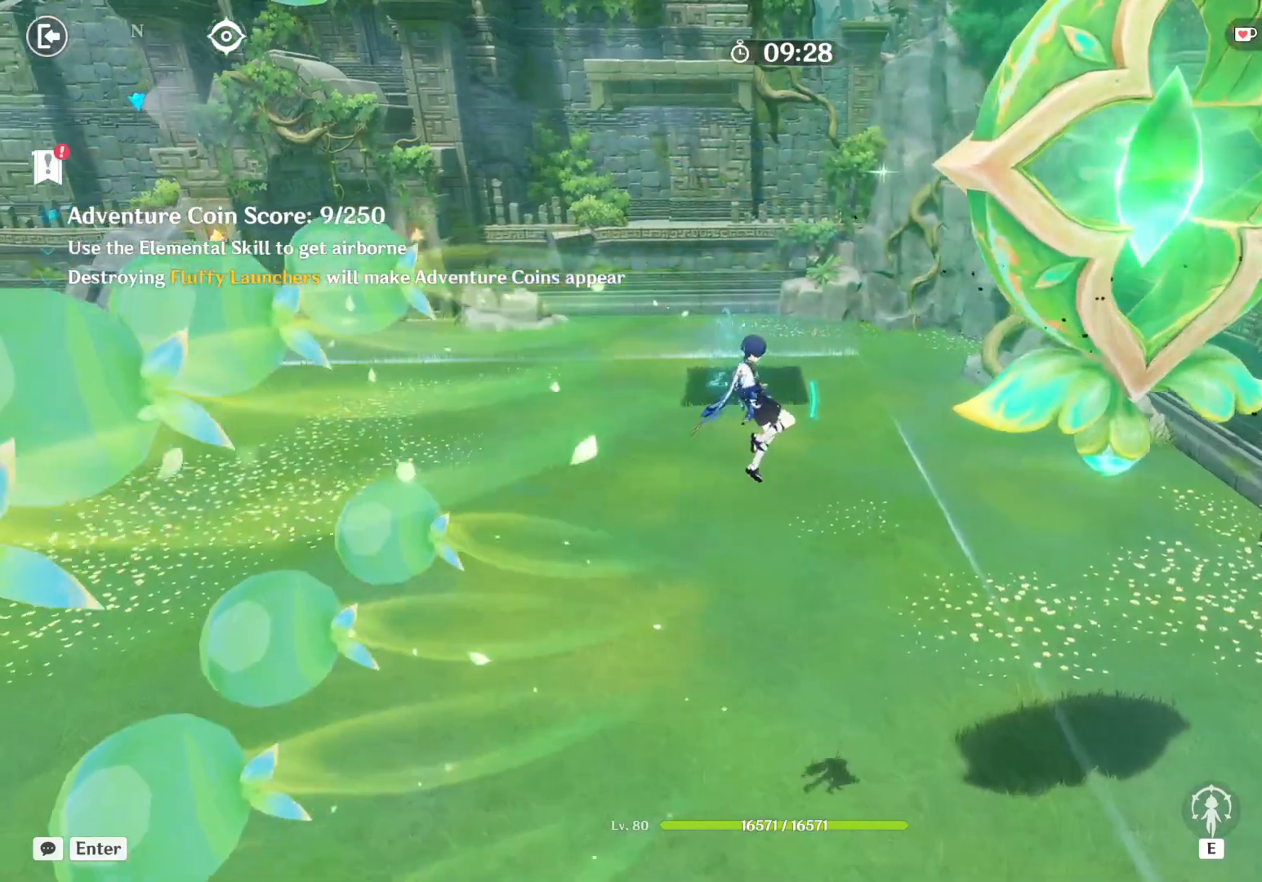
{"keys": ["a", "w"], "mouse": [], "events": []}
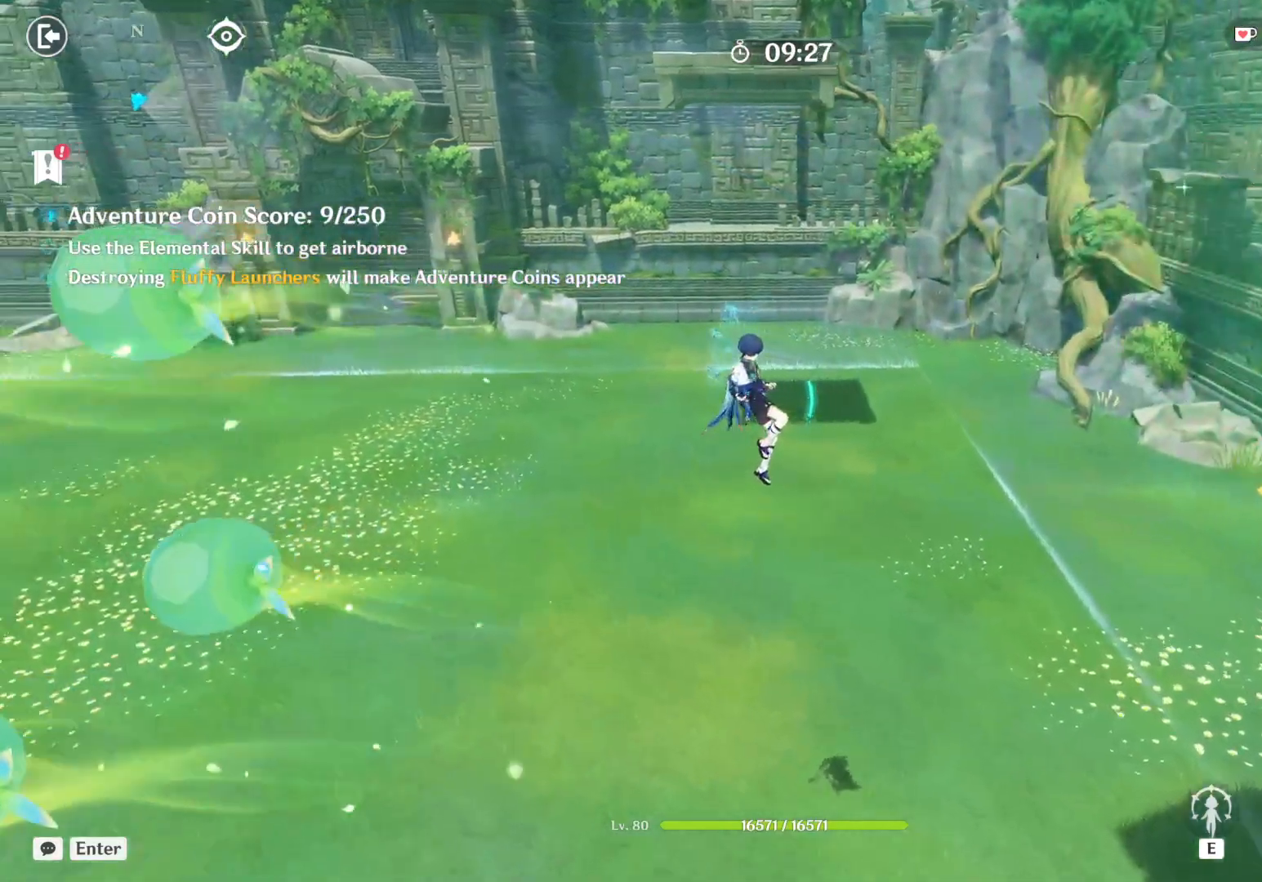
{"keys": ["a", "w"], "mouse": [], "events": []}
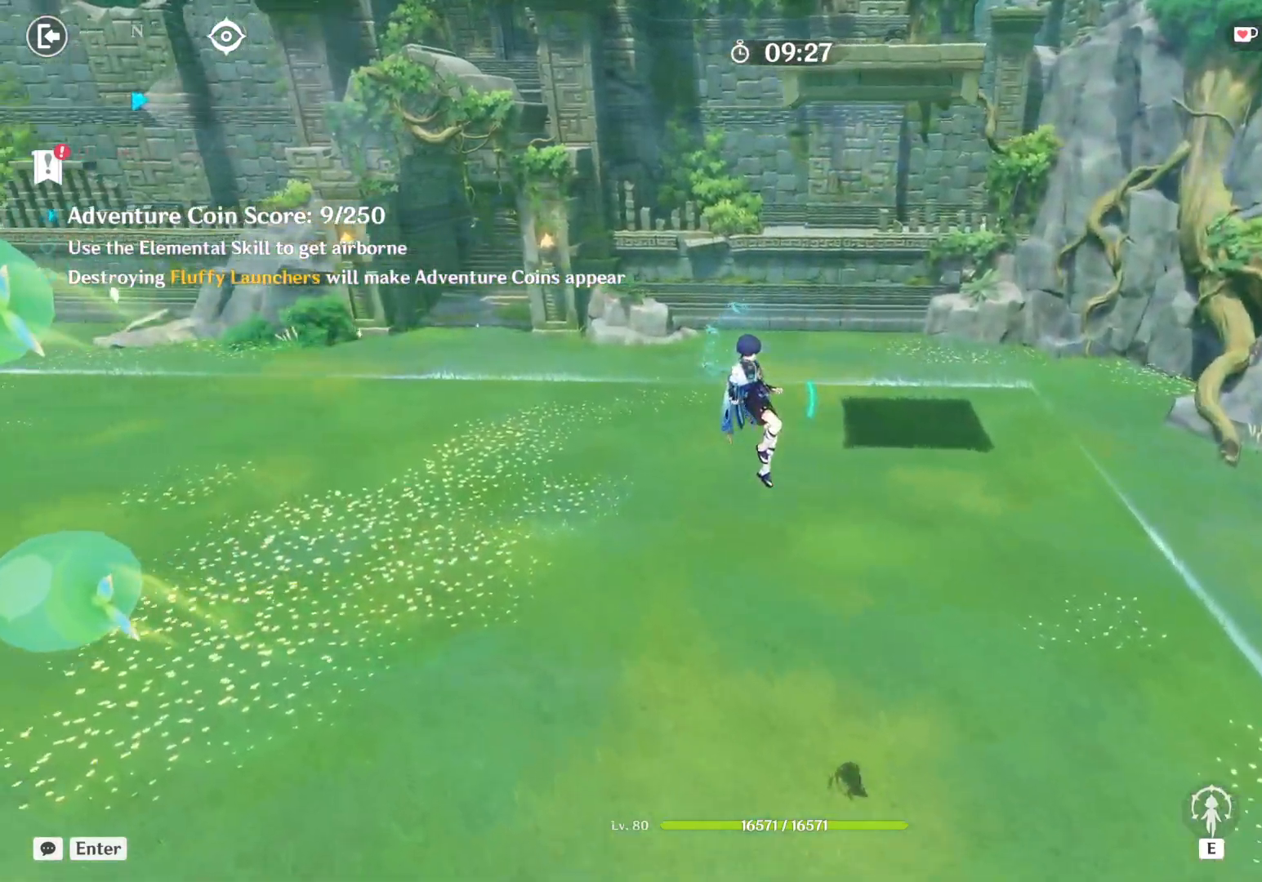
{"keys": ["a", "w"], "mouse": [], "events": []}
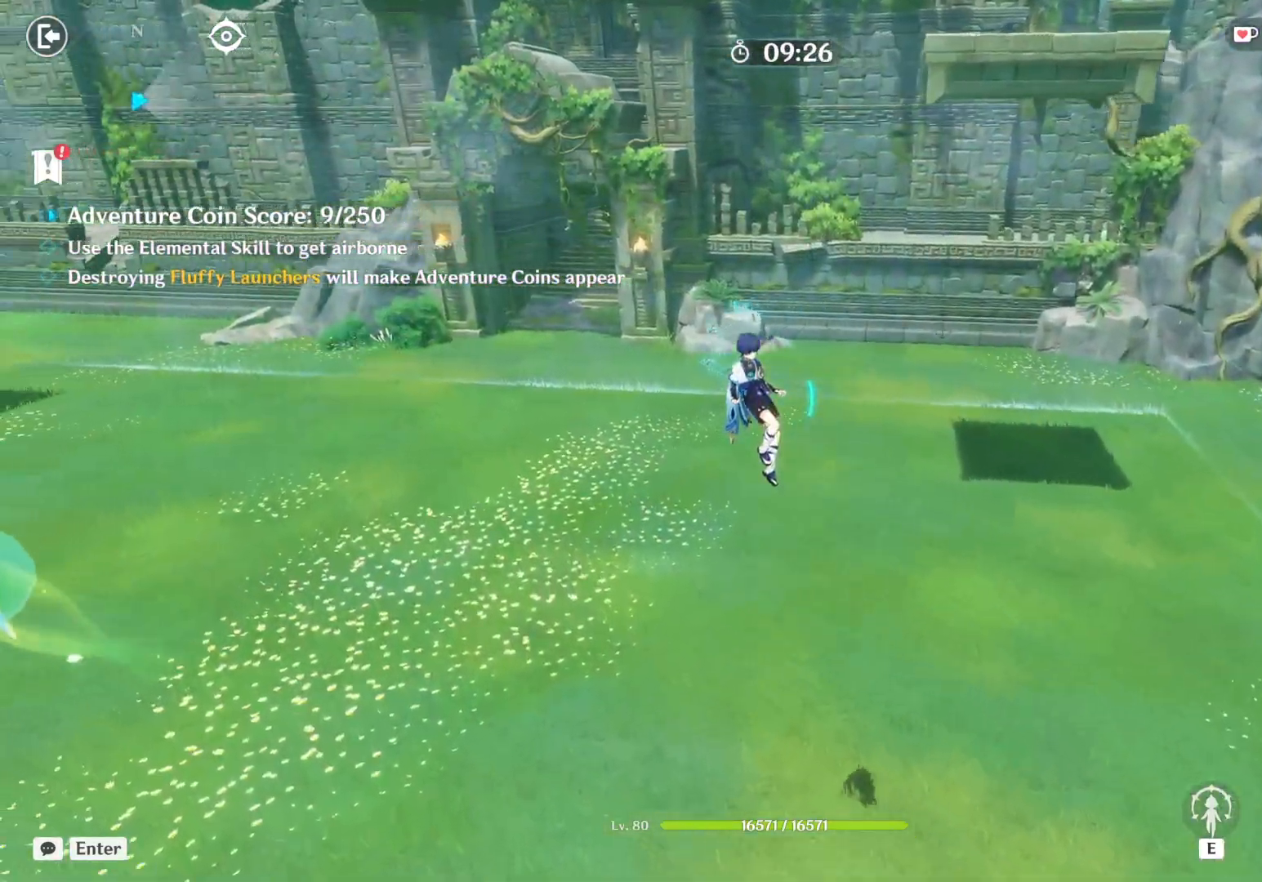
{"keys": ["a", "w"], "mouse": [], "events": []}
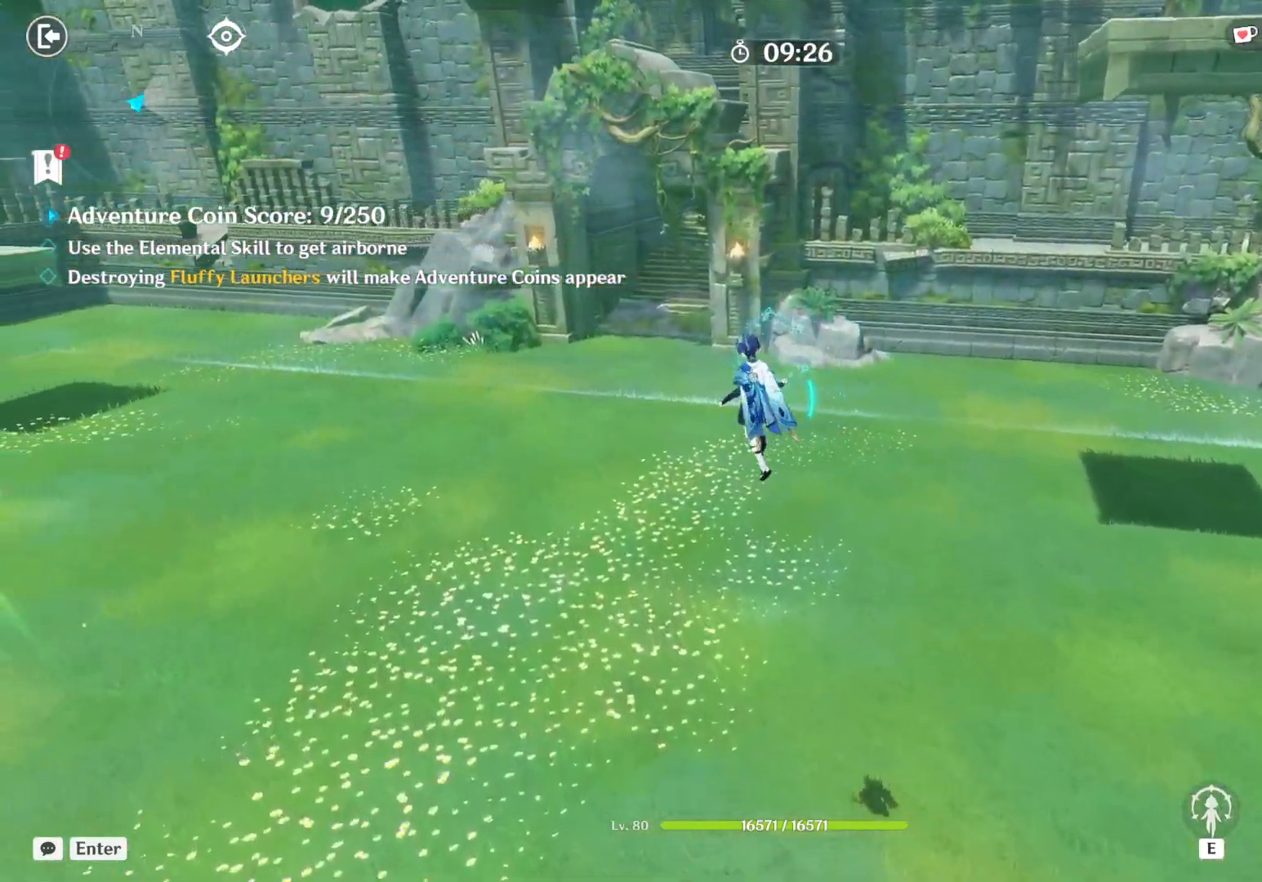
{"keys": ["a", "w"], "mouse": [], "events": []}
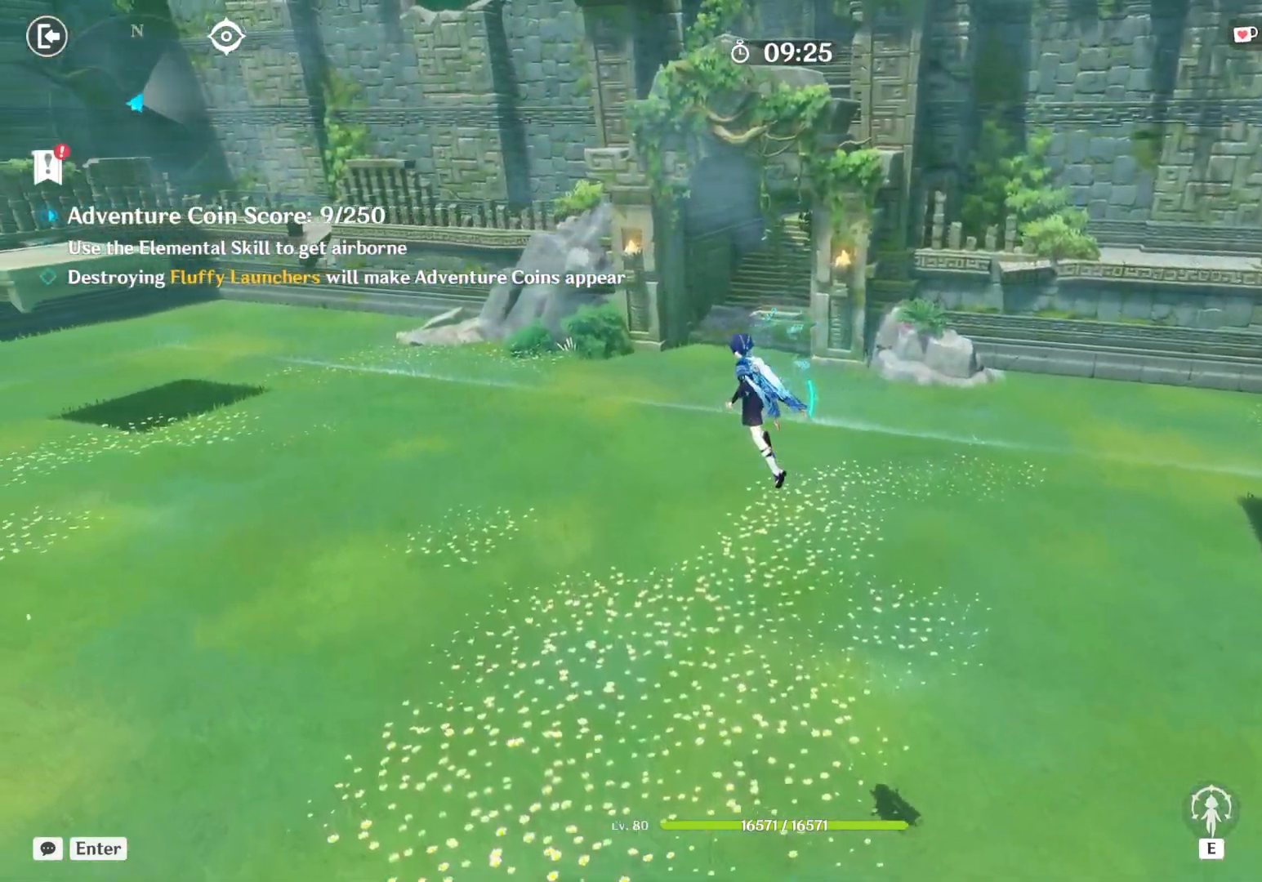
{"keys": ["a", "w"], "mouse": []}
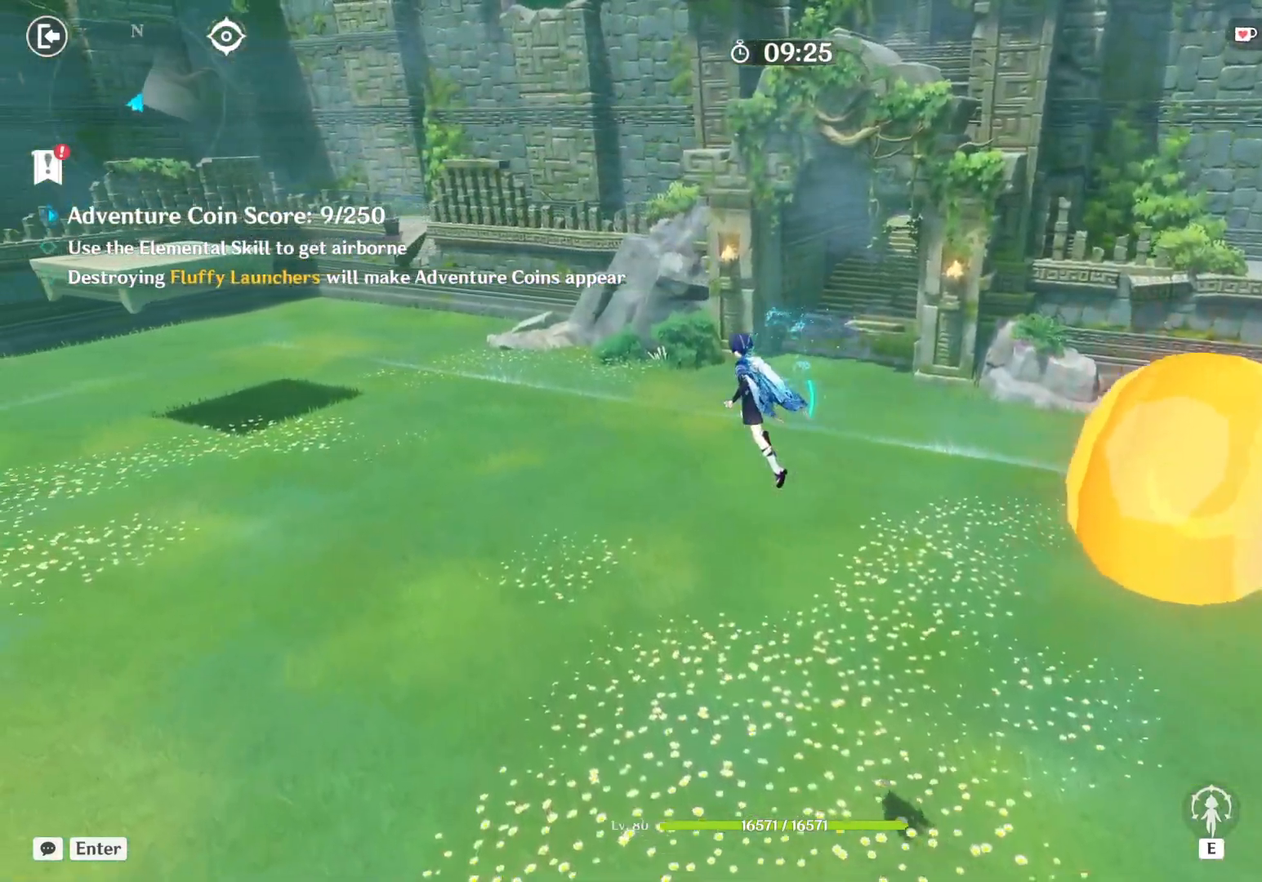
{"keys": ["a", "w"], "mouse": [], "events": []}
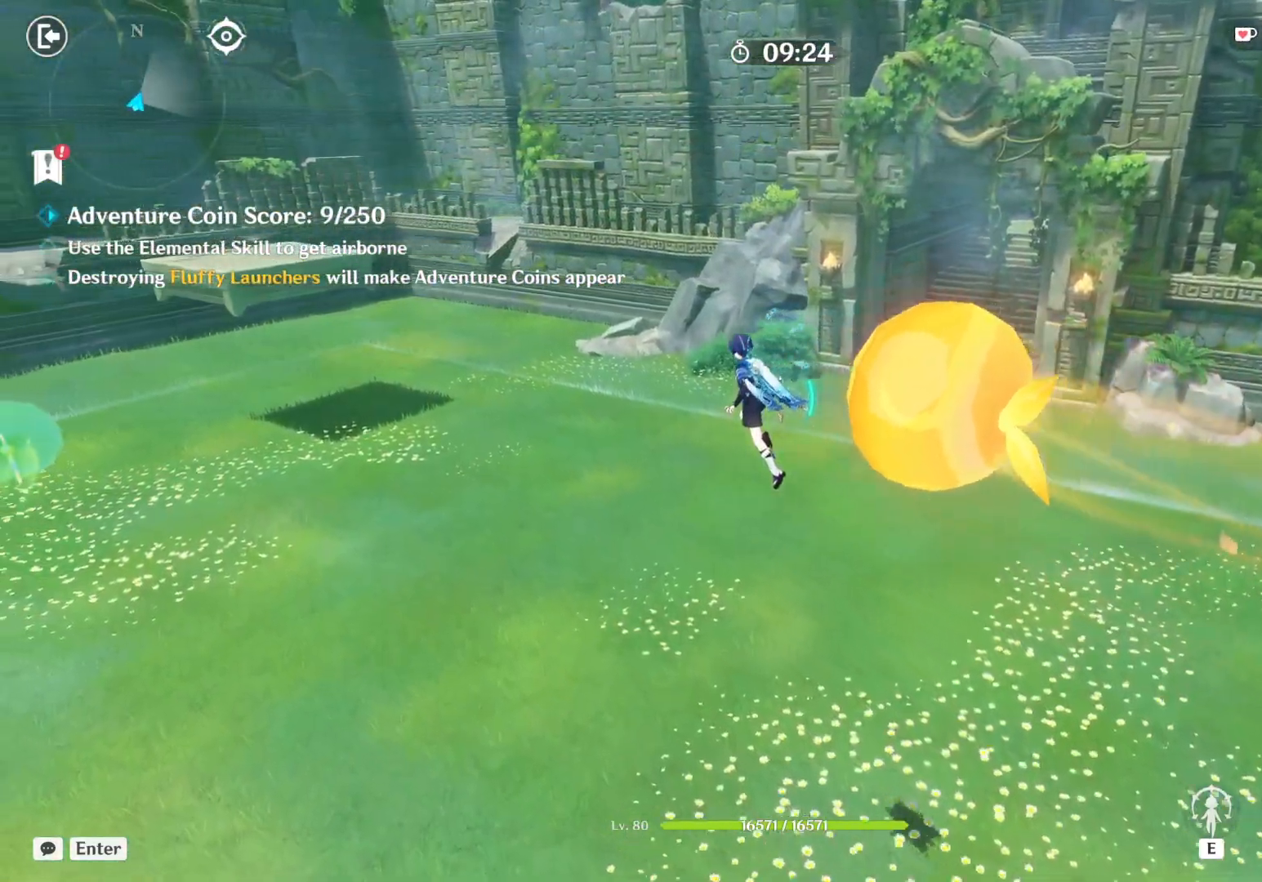
{"keys": ["a", "w"], "mouse": [], "events": []}